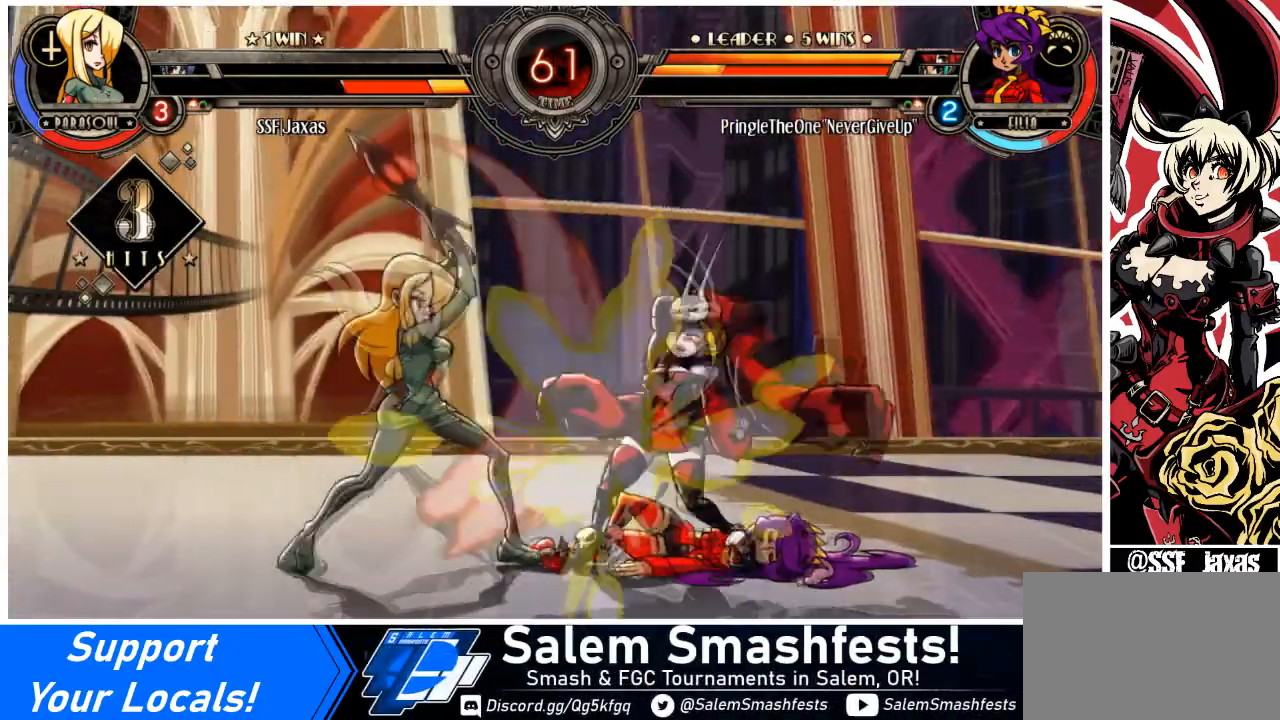
Gameplay with a controller (arcade stick); each line is a JSON object with the inputs held at the frame after it. "events" lists button and stick changes between this image and that frame as [ms after this image, input, new state], when the widget could be followed in between. Not read: L3 R3.
{"buttons": [], "events": [[67, "DPAD_RIGHT", "down"], [100, "CIRCLE", "down"], [100, "TRIANGLE", "down"], [167, "DPAD_DOWN", "up"], [201, "CIRCLE", "up"], [201, "DPAD_RIGHT", "up"], [201, "TRIANGLE", "up"]]}
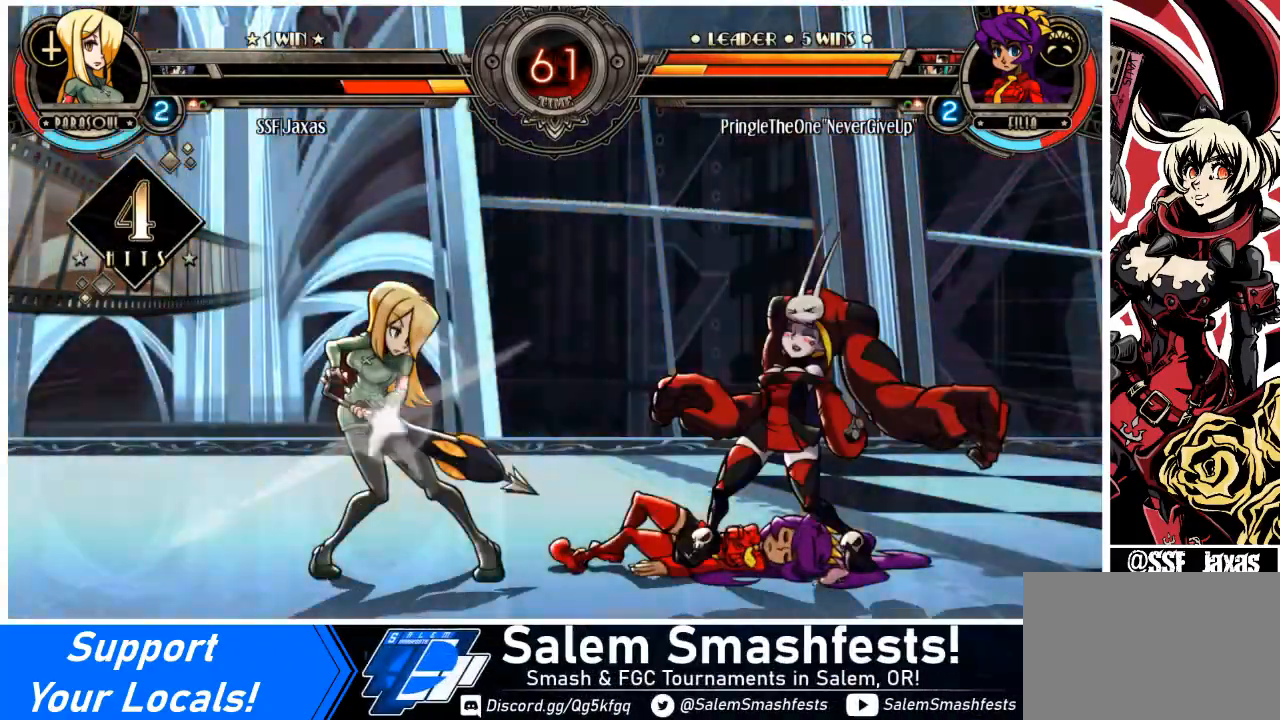
{"buttons": [], "events": []}
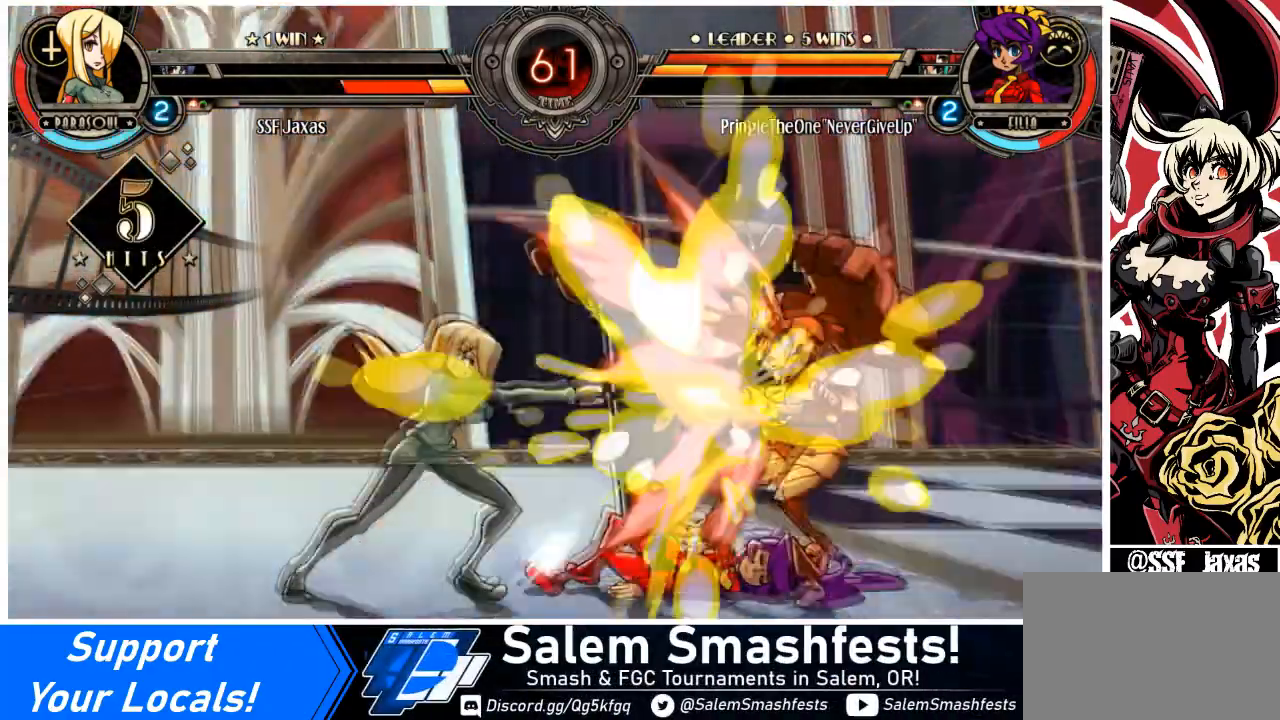
{"buttons": [], "events": []}
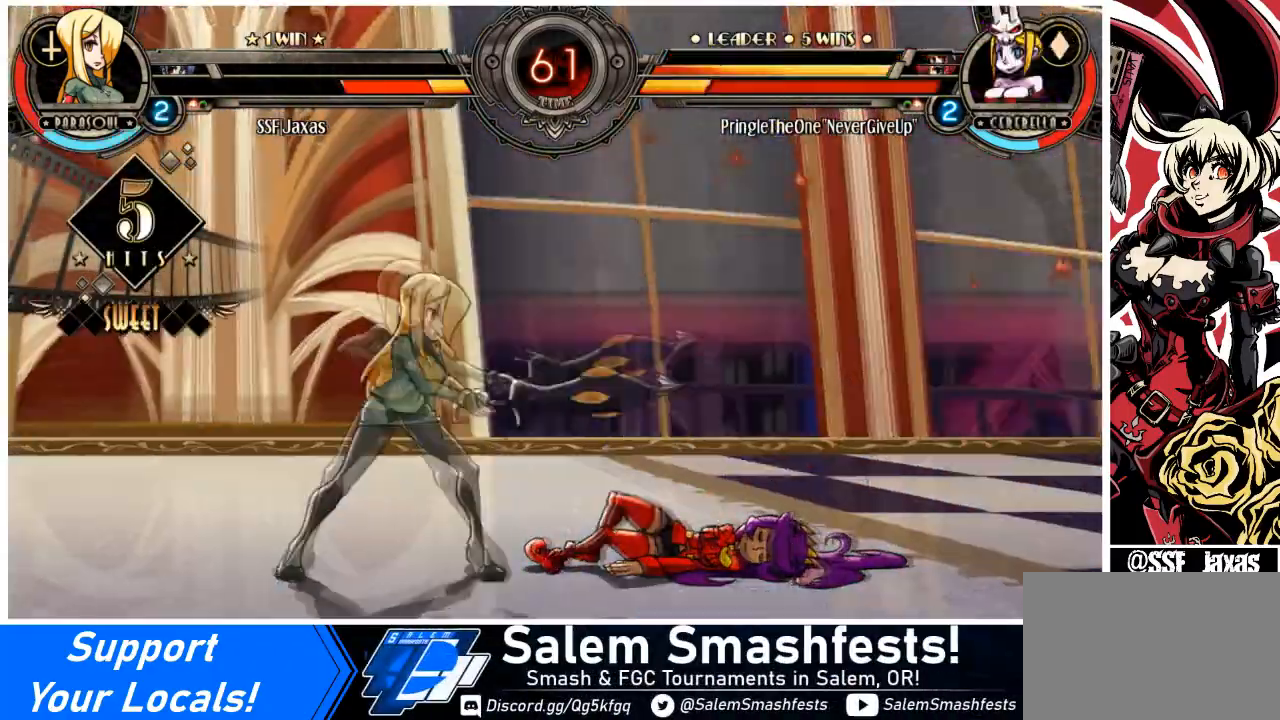
{"buttons": [], "events": [[33, "DPAD_RIGHT", "down"], [133, "DPAD_RIGHT", "up"], [167, "DPAD_RIGHT", "down"], [300, "DPAD_RIGHT", "up"], [367, "DPAD_RIGHT", "down"], [434, "DPAD_RIGHT", "up"]]}
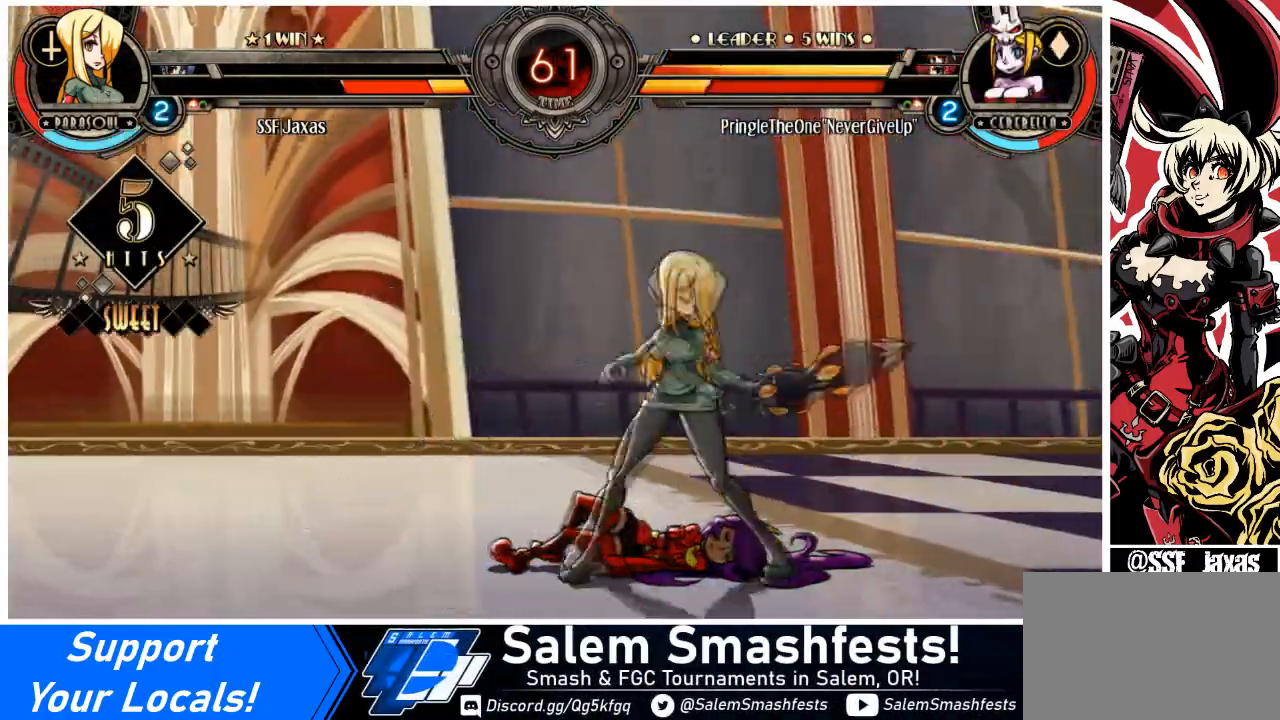
{"buttons": [], "events": [[67, "DPAD_RIGHT", "down"], [167, "DPAD_RIGHT", "up"]]}
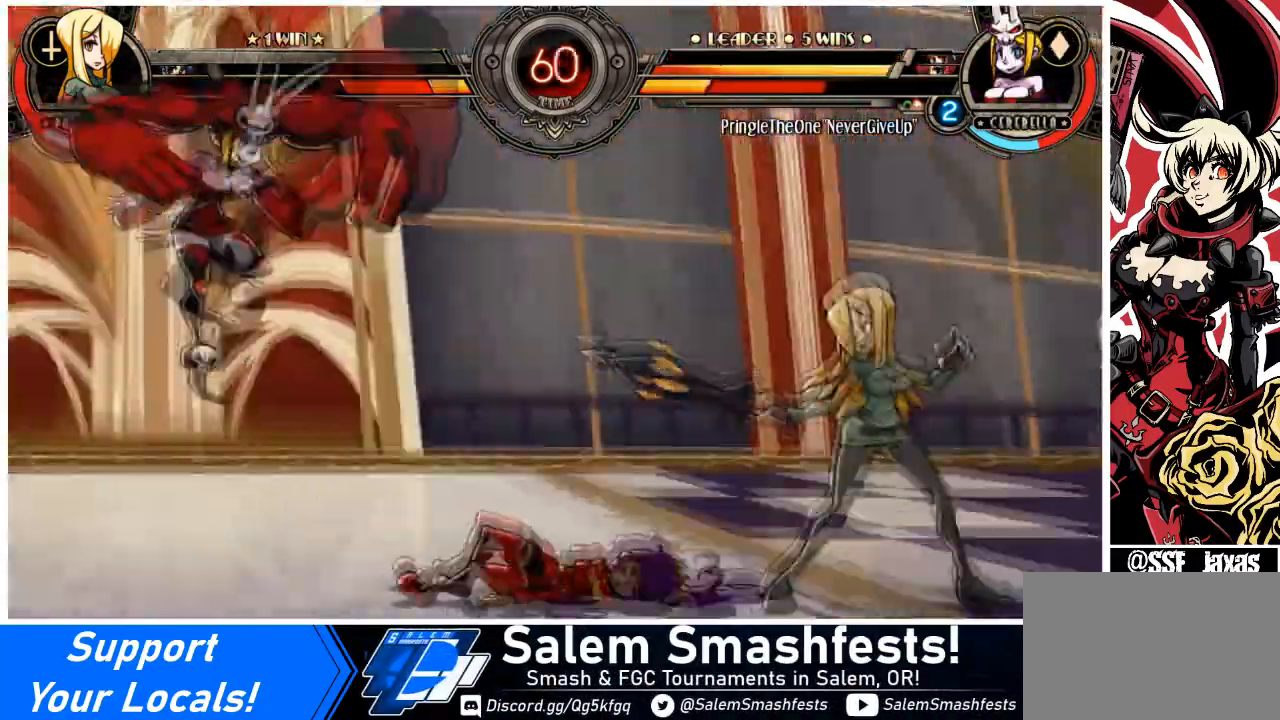
{"buttons": ["SQUARE"], "events": [[100, "DPAD_LEFT", "down"], [167, "DPAD_LEFT", "up"], [233, "DPAD_LEFT", "down"], [400, "DPAD_LEFT", "up"], [400, "SQUARE", "down"]]}
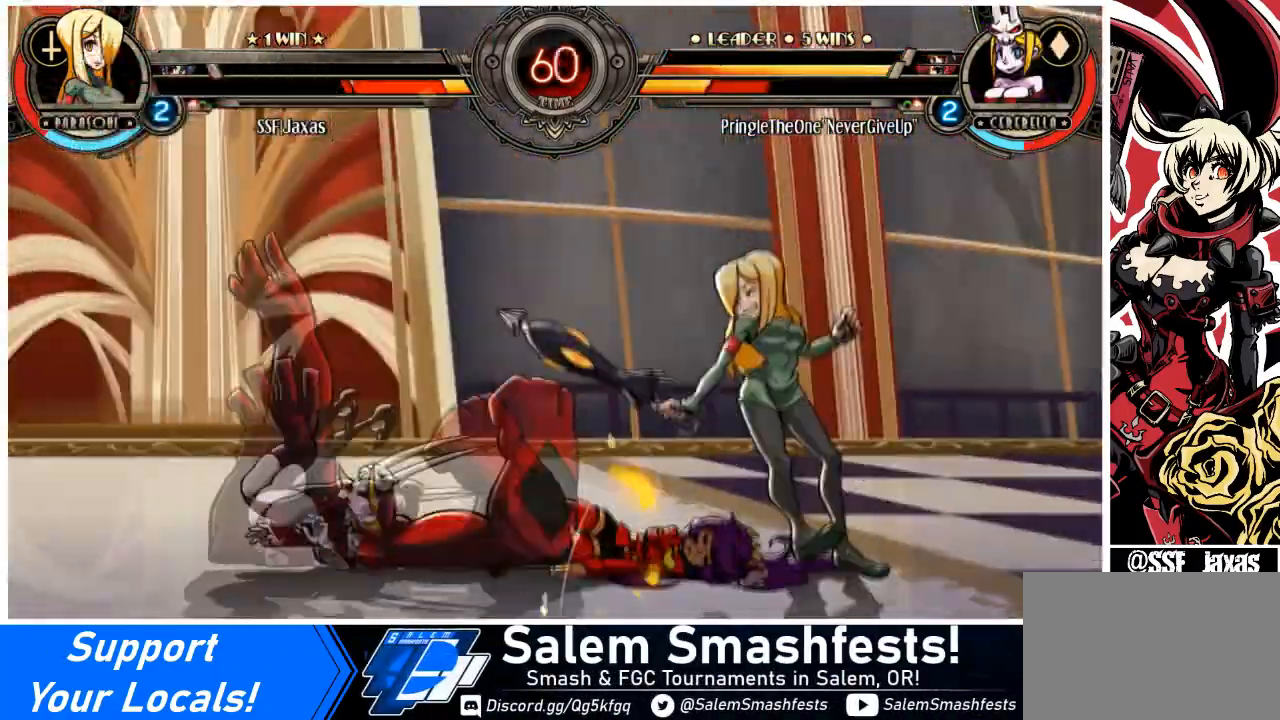
{"buttons": ["DPAD_RIGHT"], "events": [[34, "SQUARE", "up"], [100, "TRIANGLE", "down"], [167, "TRIANGLE", "up"], [267, "DPAD_LEFT", "down"], [334, "SQUARE", "down"], [334, "TRIANGLE", "down"], [401, "DPAD_LEFT", "up"], [401, "DPAD_RIGHT", "down"], [467, "TRIANGLE", "up"], [501, "SQUARE", "up"]]}
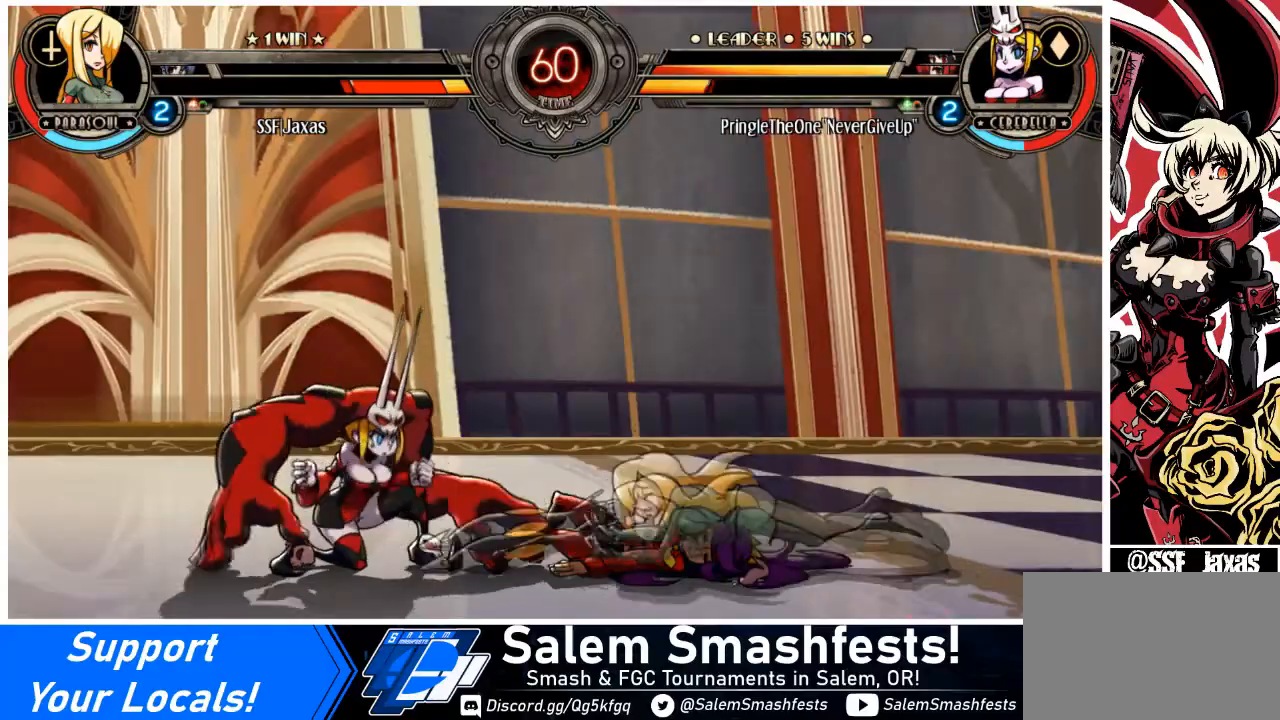
{"buttons": ["DPAD_RIGHT"], "events": [[33, "TRIANGLE", "down"], [67, "SQUARE", "down"], [167, "TRIANGLE", "up"], [200, "SQUARE", "up"]]}
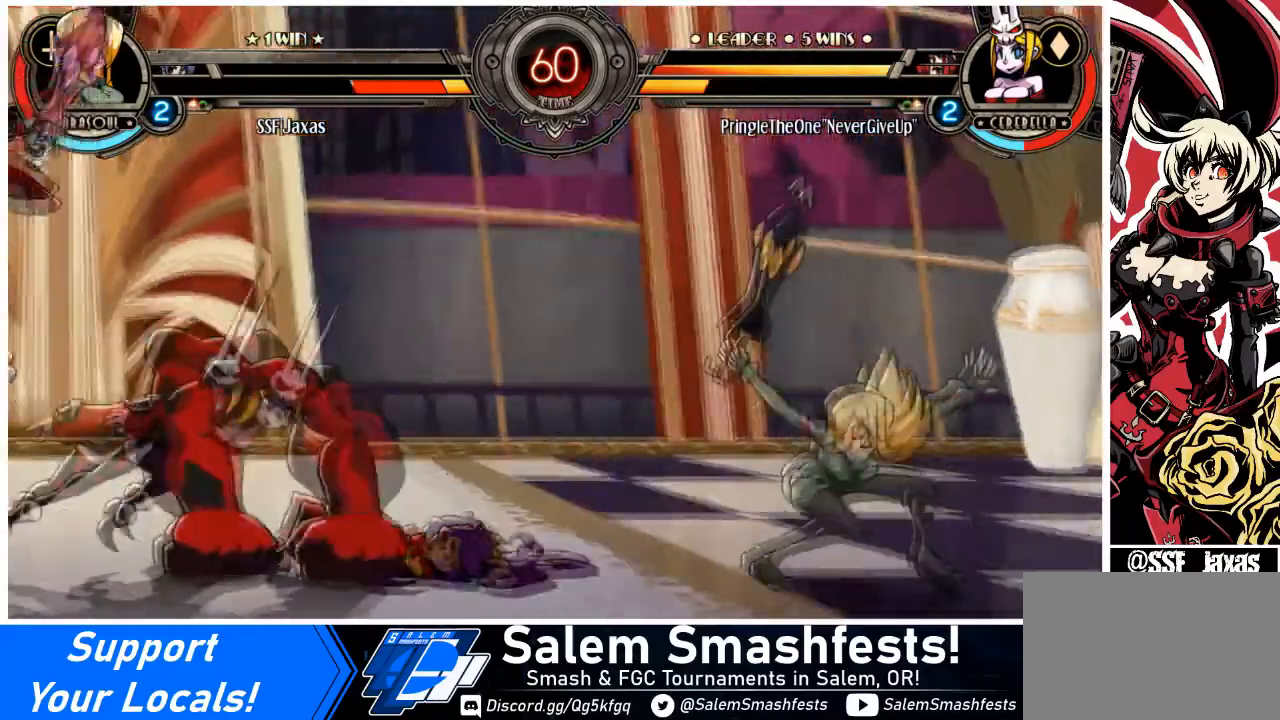
{"buttons": ["DPAD_RIGHT"], "events": []}
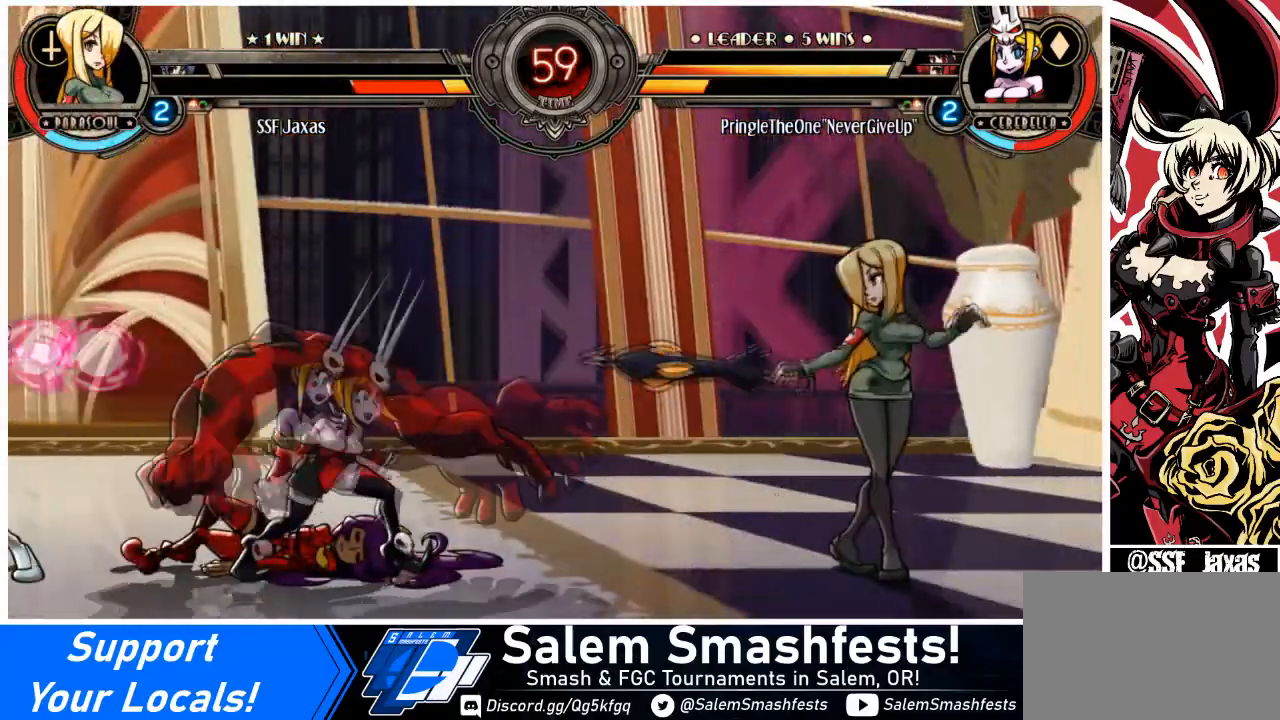
{"buttons": [], "events": [[267, "DPAD_RIGHT", "up"]]}
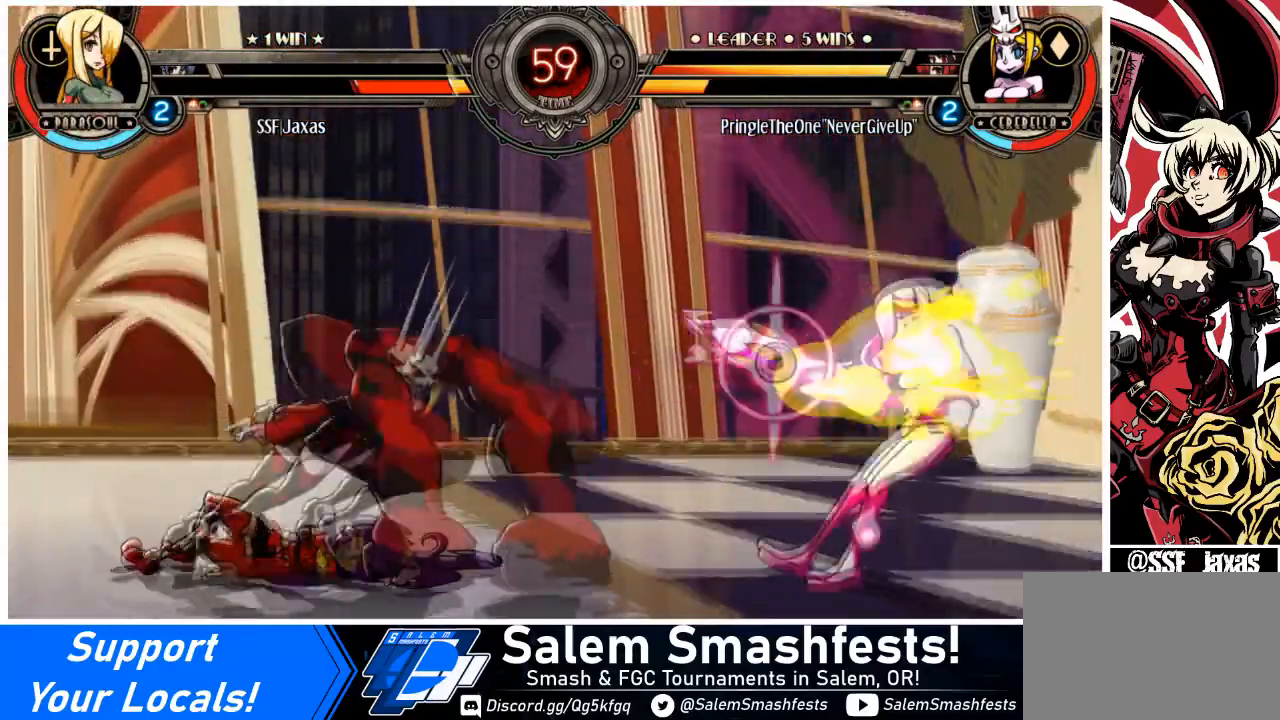
{"buttons": ["DPAD_UP", "DPAD_RIGHT"], "events": [[34, "DPAD_RIGHT", "down"], [100, "DPAD_DOWN", "down"], [267, "DPAD_DOWN", "up"], [501, "DPAD_UP", "down"]]}
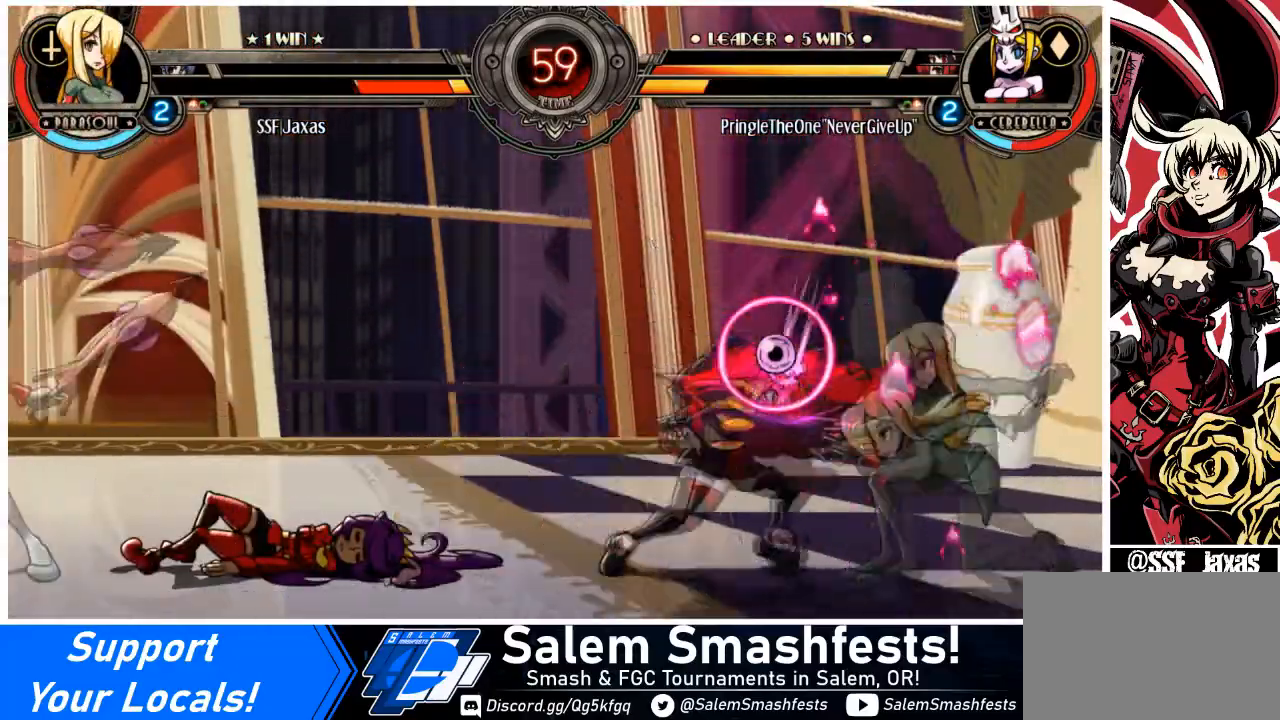
{"buttons": ["DPAD_RIGHT"], "events": [[100, "DPAD_DOWN", "down"], [133, "DPAD_UP", "up"], [167, "DPAD_DOWN", "up"], [333, "R2", "down"], [500, "R2", "up"]]}
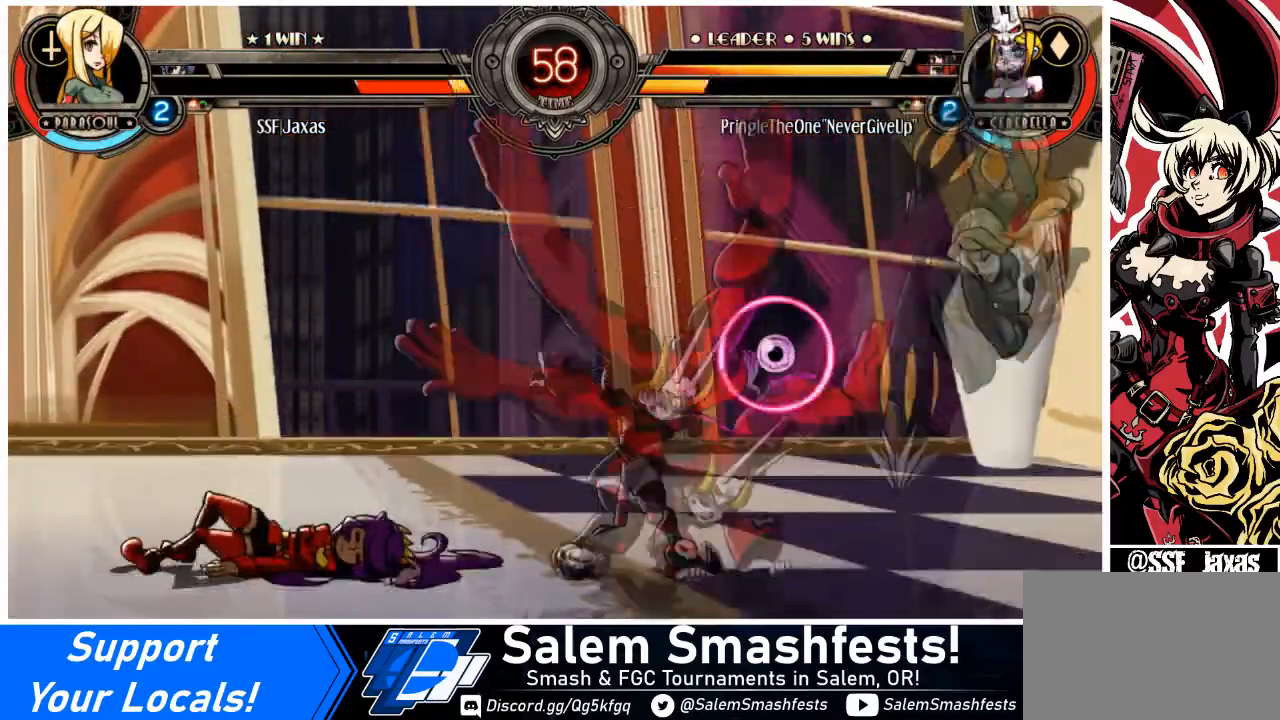
{"buttons": ["DPAD_DOWN", "DPAD_RIGHT"], "events": [[434, "DPAD_DOWN", "down"]]}
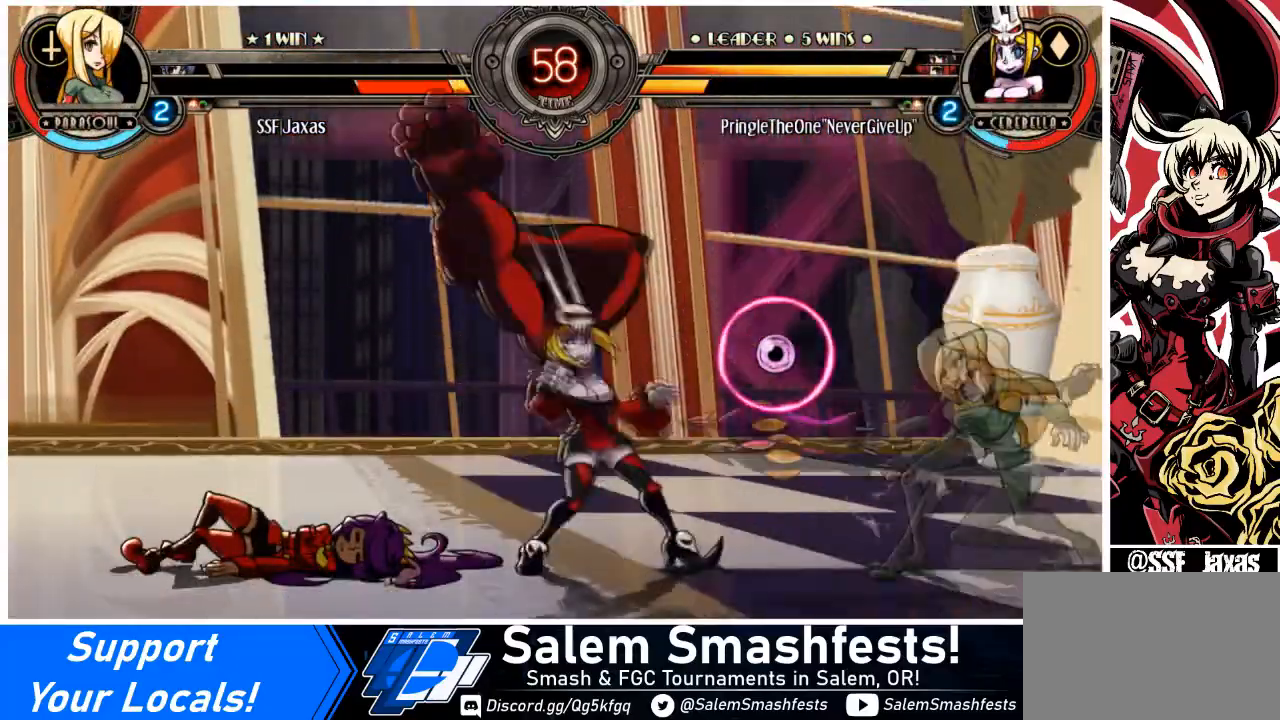
{"buttons": ["DPAD_DOWN", "DPAD_RIGHT"], "events": [[33, "DPAD_UP", "down"], [67, "DPAD_DOWN", "up"], [133, "DPAD_DOWN", "down"], [167, "DPAD_UP", "up"]]}
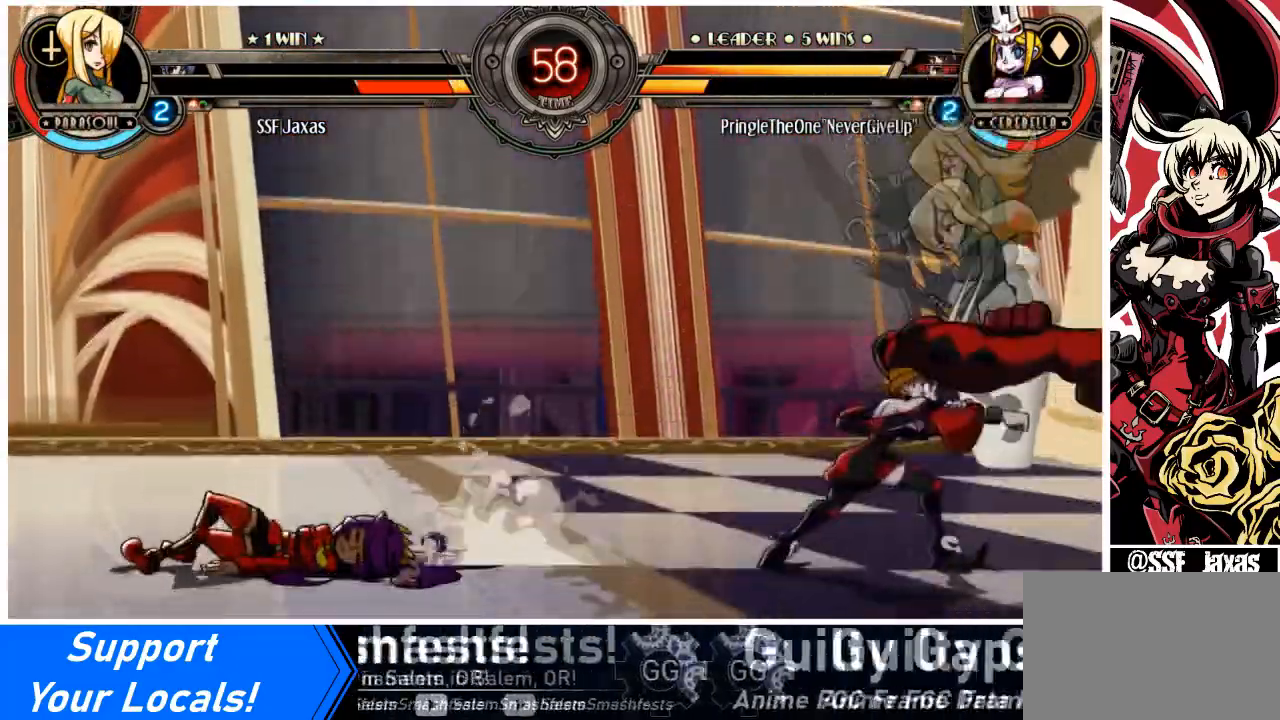
{"buttons": ["DPAD_RIGHT"], "events": [[167, "DPAD_DOWN", "up"], [167, "SQUARE", "down"], [301, "SQUARE", "up"], [301, "TRIANGLE", "down"], [467, "TRIANGLE", "up"]]}
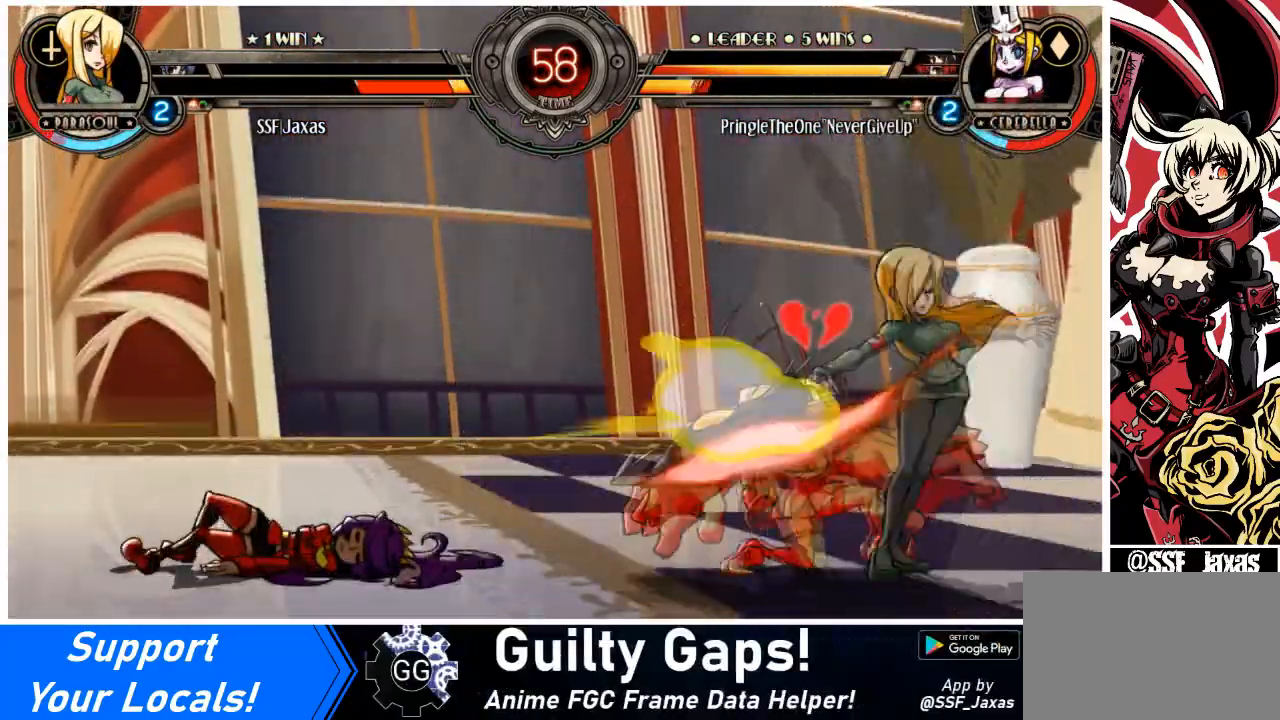
{"buttons": ["R1", "DPAD_RIGHT"], "events": [[100, "R1", "down"], [267, "R1", "up"], [467, "R1", "down"]]}
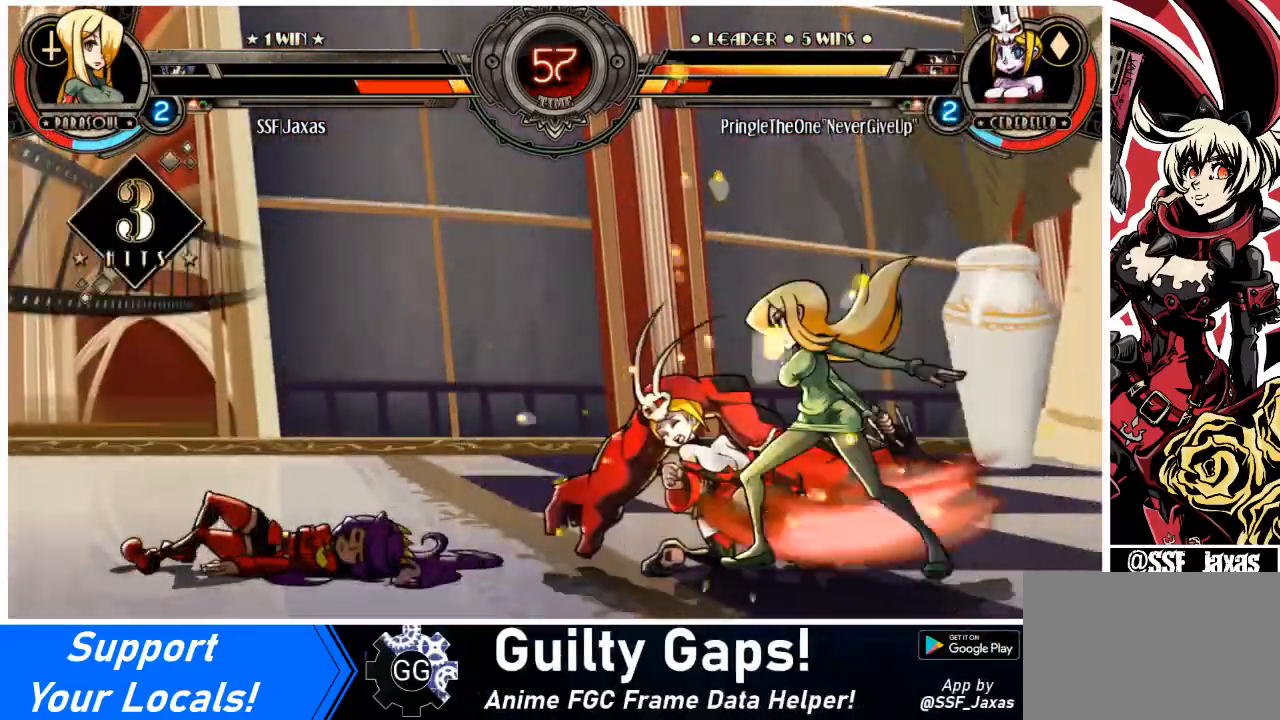
{"buttons": ["SQUARE", "DPAD_LEFT"], "events": [[201, "R1", "up"], [301, "DPAD_RIGHT", "up"], [367, "DPAD_LEFT", "down"], [434, "SQUARE", "down"]]}
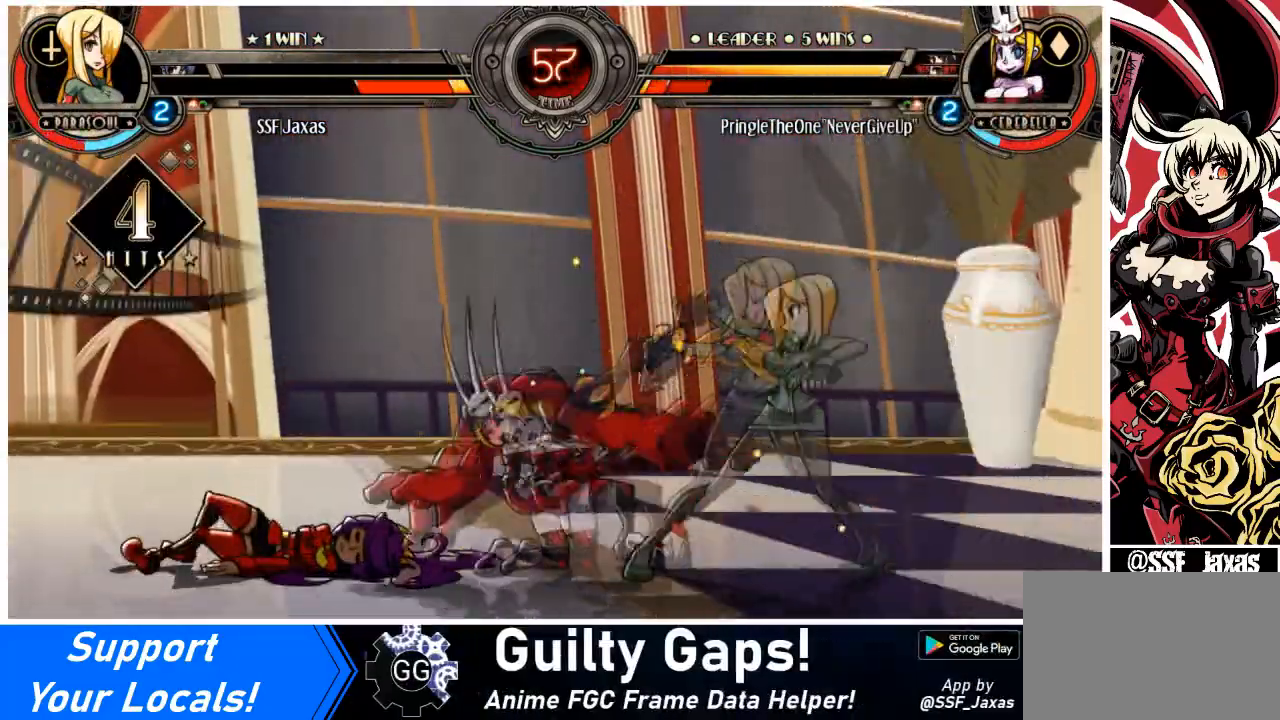
{"buttons": ["DPAD_RIGHT"], "events": [[67, "SQUARE", "up"], [200, "DPAD_LEFT", "up"], [200, "DPAD_RIGHT", "down"]]}
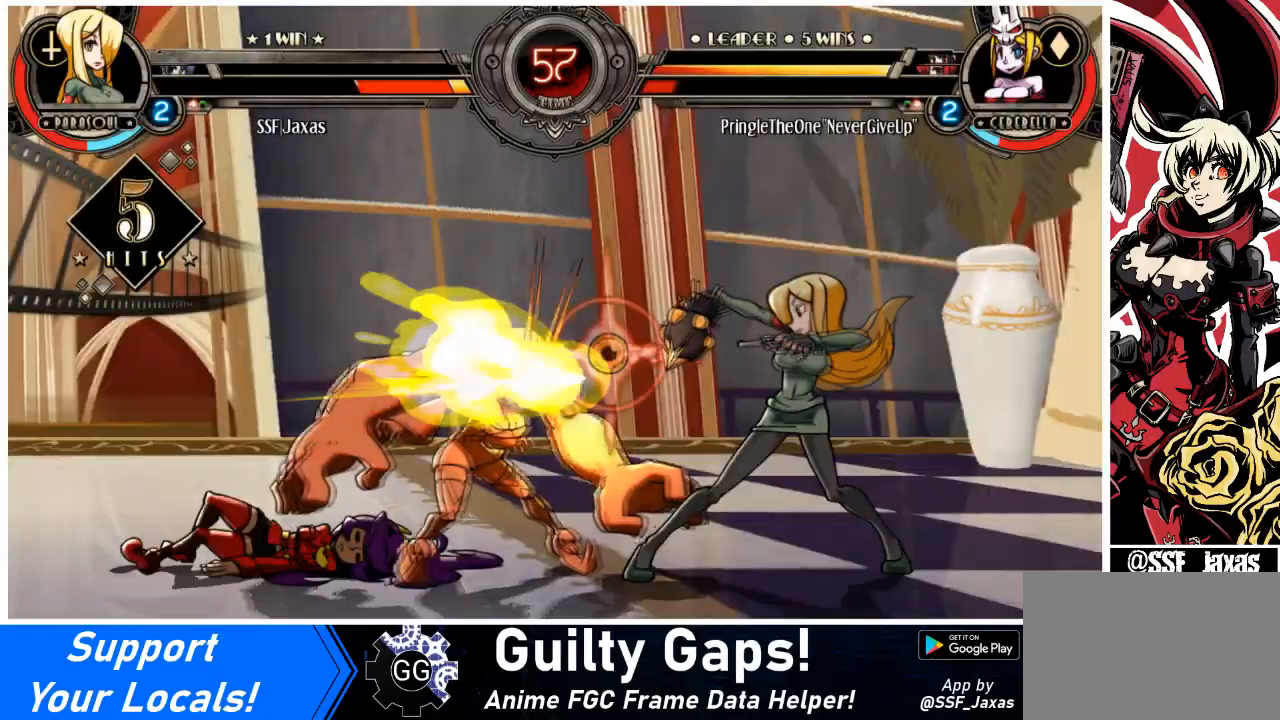
{"buttons": [], "events": [[34, "DPAD_RIGHT", "up"]]}
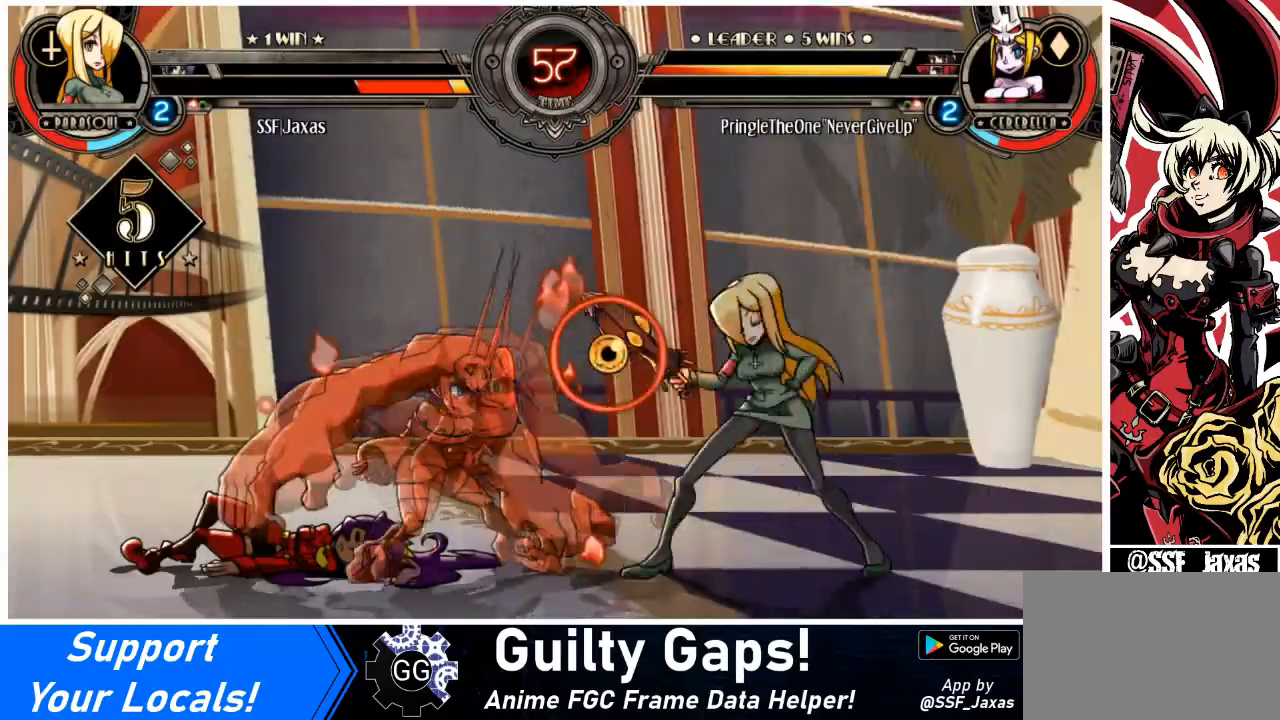
{"buttons": [], "events": [[233, "DPAD_LEFT", "down"], [333, "DPAD_LEFT", "up"], [367, "DPAD_LEFT", "down"], [500, "DPAD_LEFT", "up"]]}
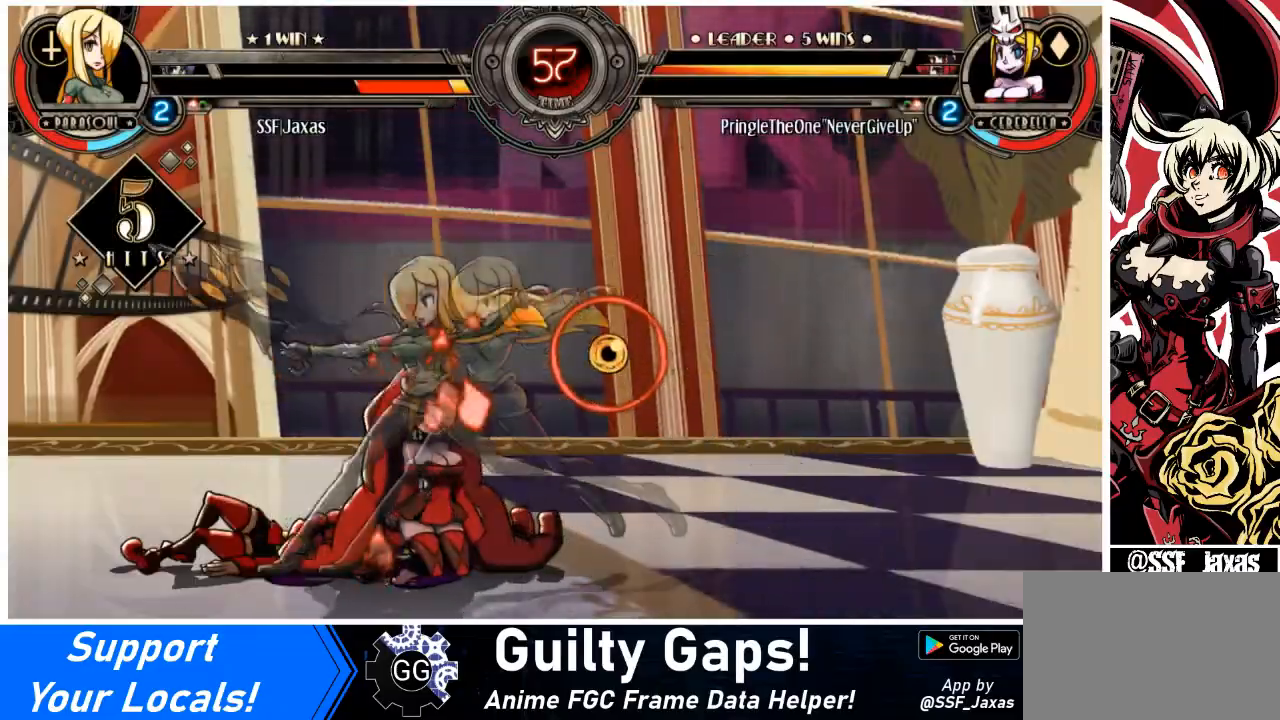
{"buttons": [], "events": [[34, "DPAD_LEFT", "down"], [334, "DPAD_LEFT", "up"]]}
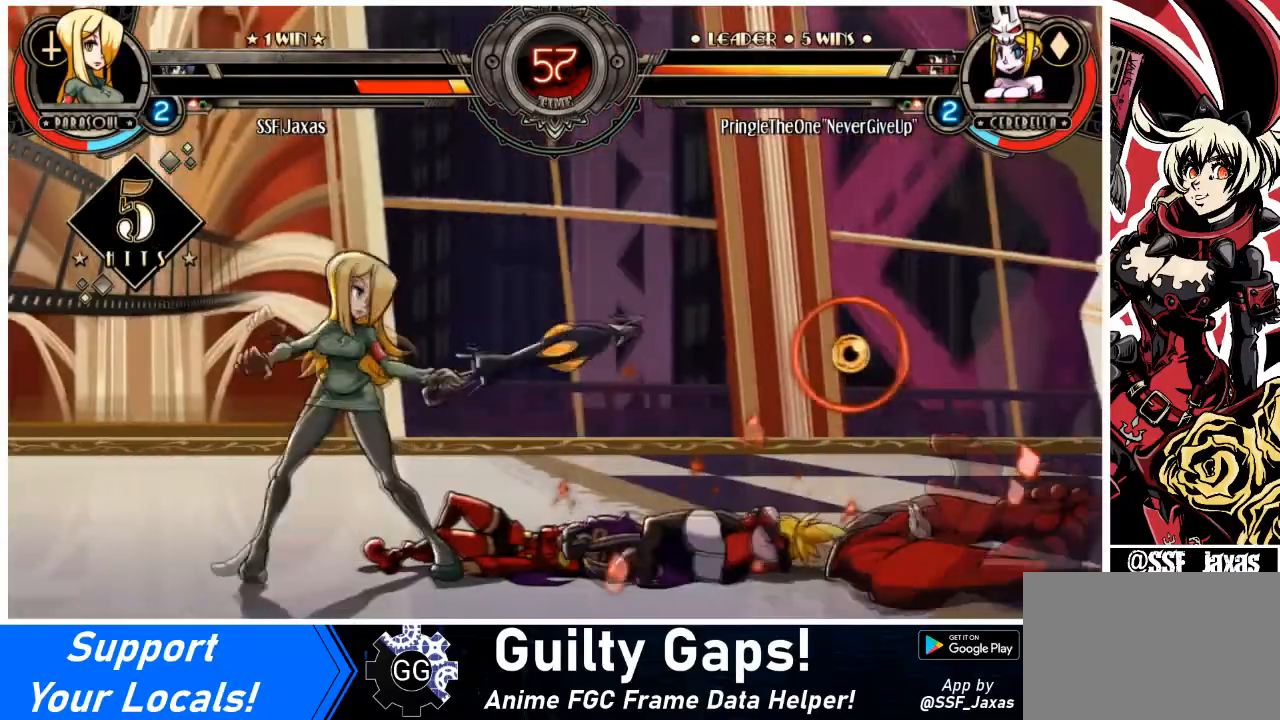
{"buttons": ["R2", "DPAD_DOWN", "DPAD_LEFT"], "events": [[33, "DPAD_DOWN", "down"], [67, "DPAD_LEFT", "down"], [133, "CROSS", "down"], [133, "DPAD_DOWN", "up"], [233, "DPAD_LEFT", "up"], [300, "CROSS", "up"], [300, "DPAD_DOWN", "down"], [334, "DPAD_LEFT", "down"], [334, "R2", "down"], [434, "DPAD_DOWN", "up"], [500, "DPAD_DOWN", "down"]]}
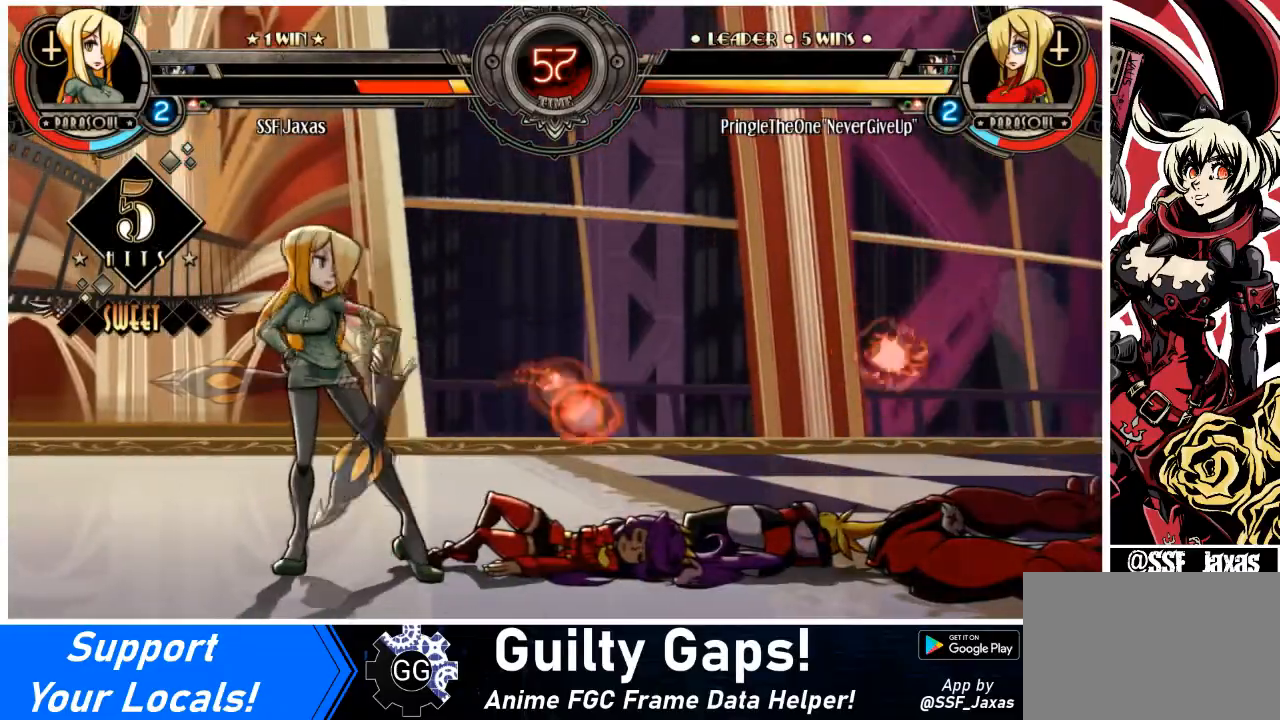
{"buttons": ["DPAD_LEFT"], "events": [[267, "R2", "up"], [501, "DPAD_DOWN", "up"]]}
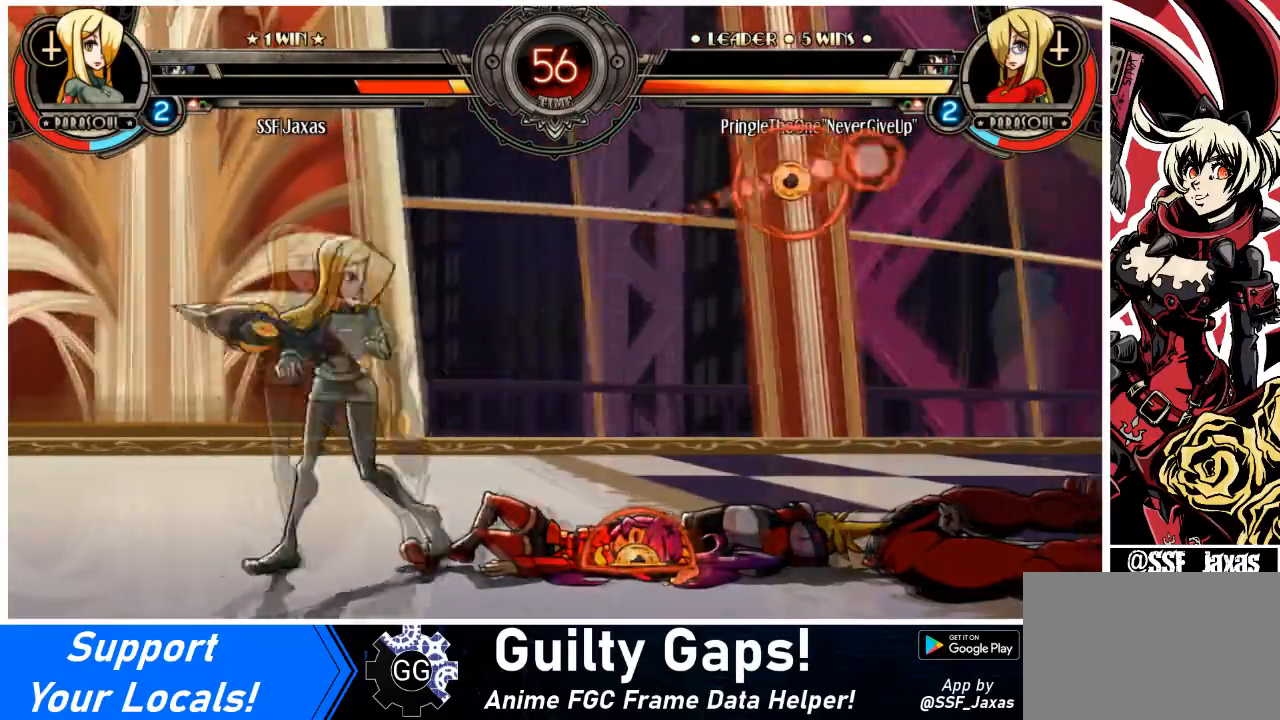
{"buttons": ["DPAD_LEFT"], "events": []}
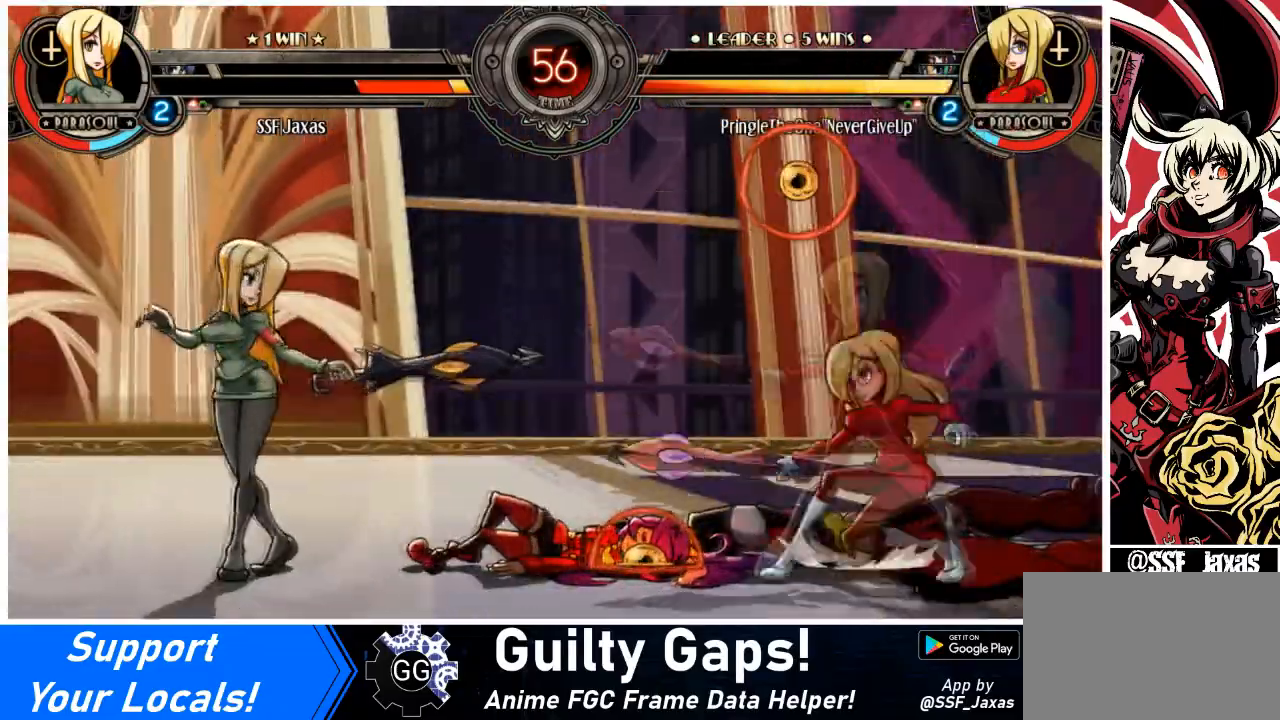
{"buttons": ["DPAD_DOWN", "DPAD_LEFT"], "events": [[234, "DPAD_DOWN", "down"]]}
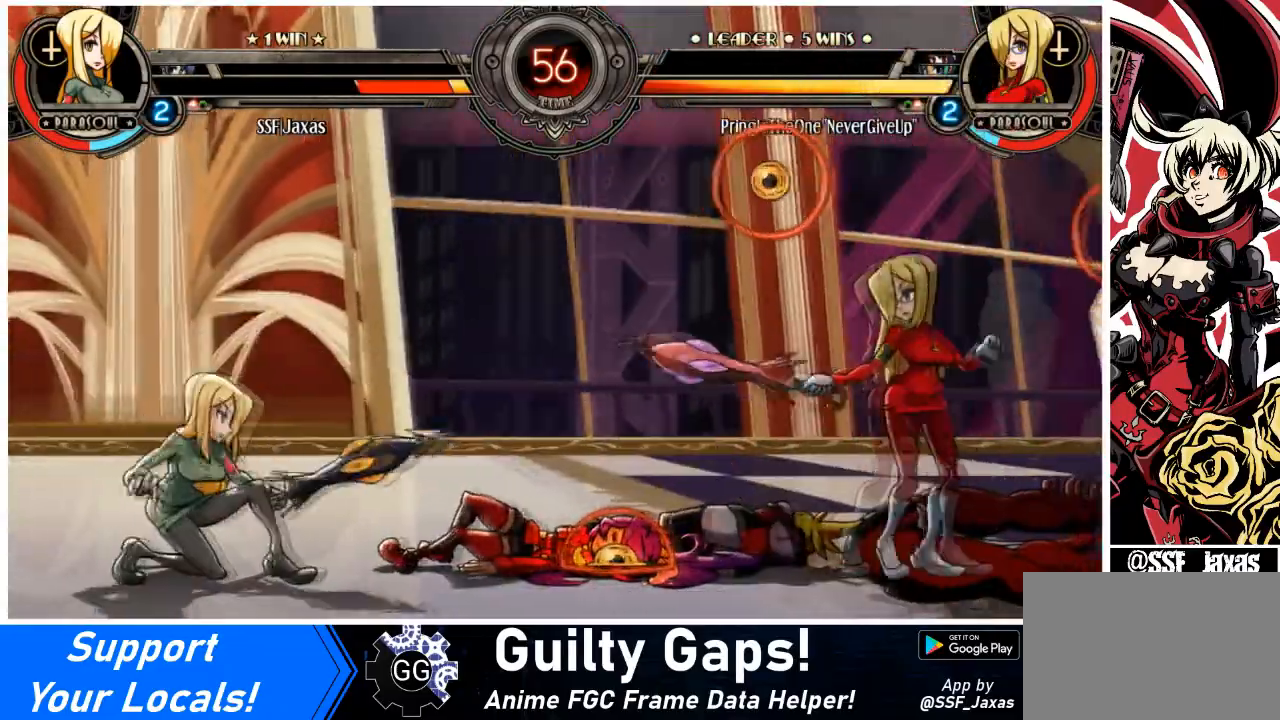
{"buttons": ["DPAD_UP", "DPAD_RIGHT"], "events": [[167, "DPAD_DOWN", "up"], [200, "DPAD_LEFT", "up"], [200, "DPAD_RIGHT", "down"], [300, "DPAD_RIGHT", "up"], [334, "DPAD_RIGHT", "down"], [434, "DPAD_UP", "down"]]}
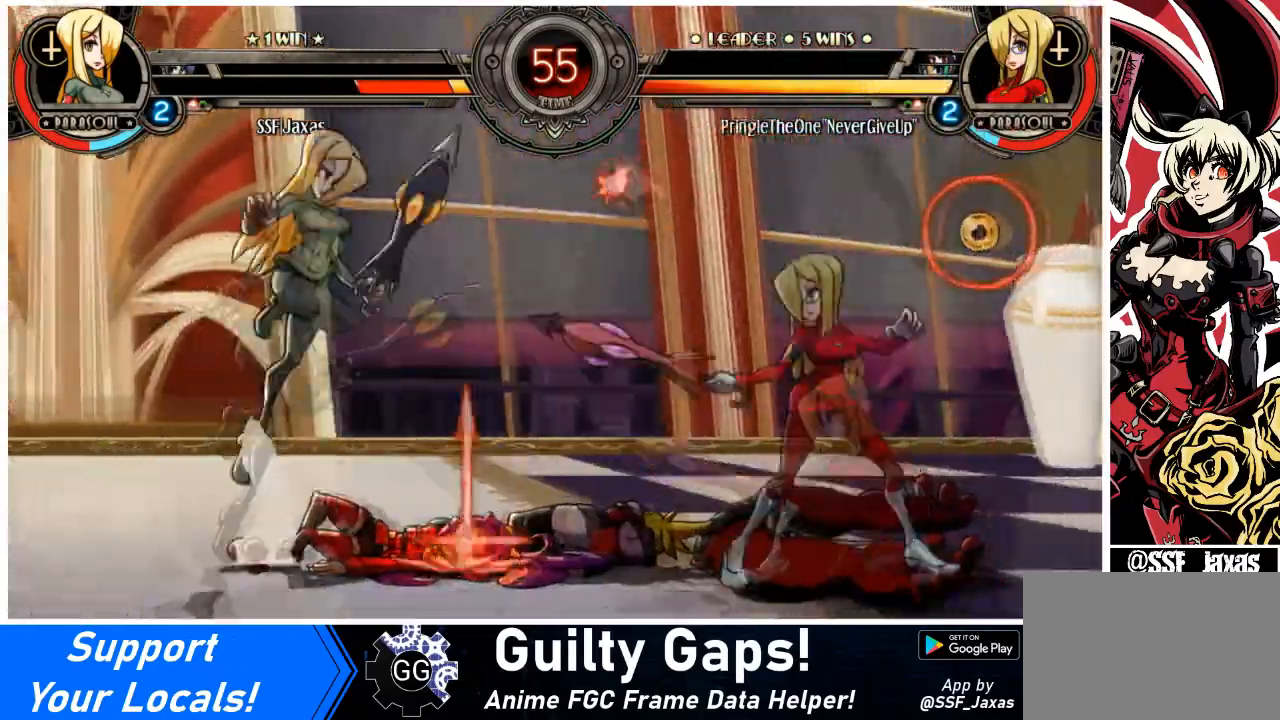
{"buttons": ["DPAD_LEFT"], "events": [[67, "DPAD_LEFT", "down"], [67, "DPAD_RIGHT", "up"], [100, "DPAD_UP", "up"]]}
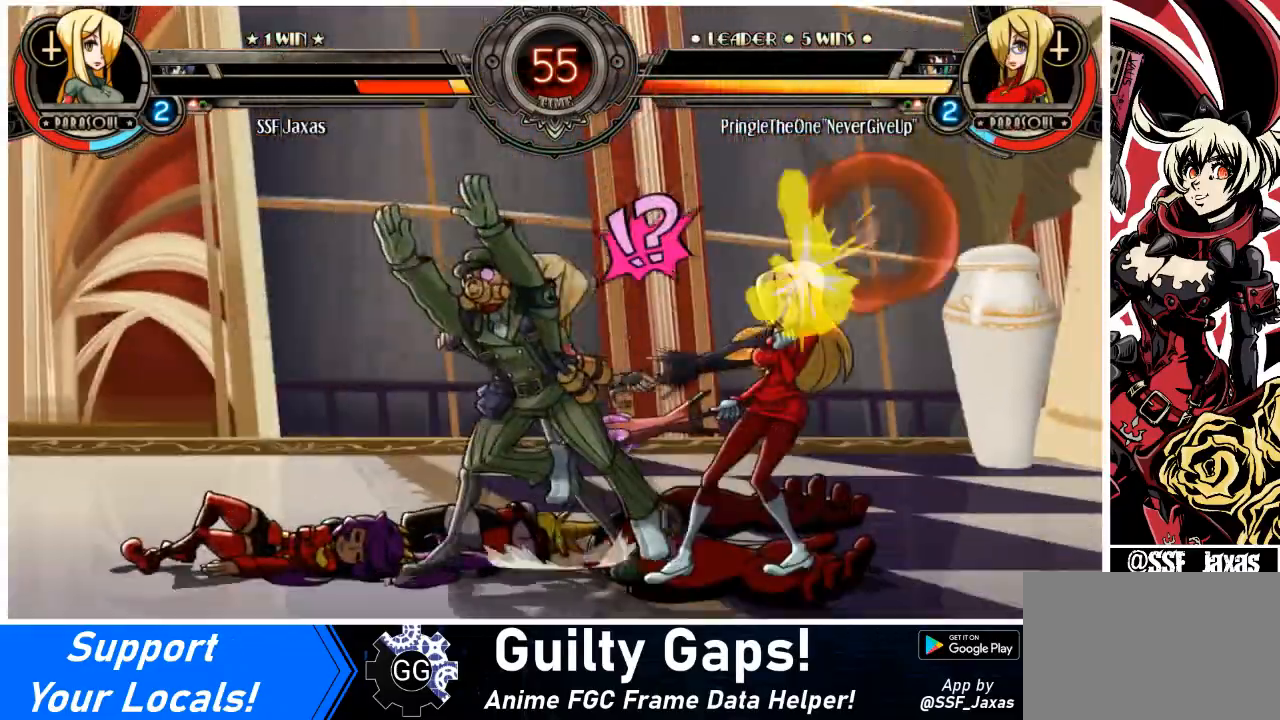
{"buttons": ["DPAD_LEFT"], "events": [[133, "SQUARE", "down"], [333, "SQUARE", "up"], [333, "TRIANGLE", "down"], [500, "TRIANGLE", "up"]]}
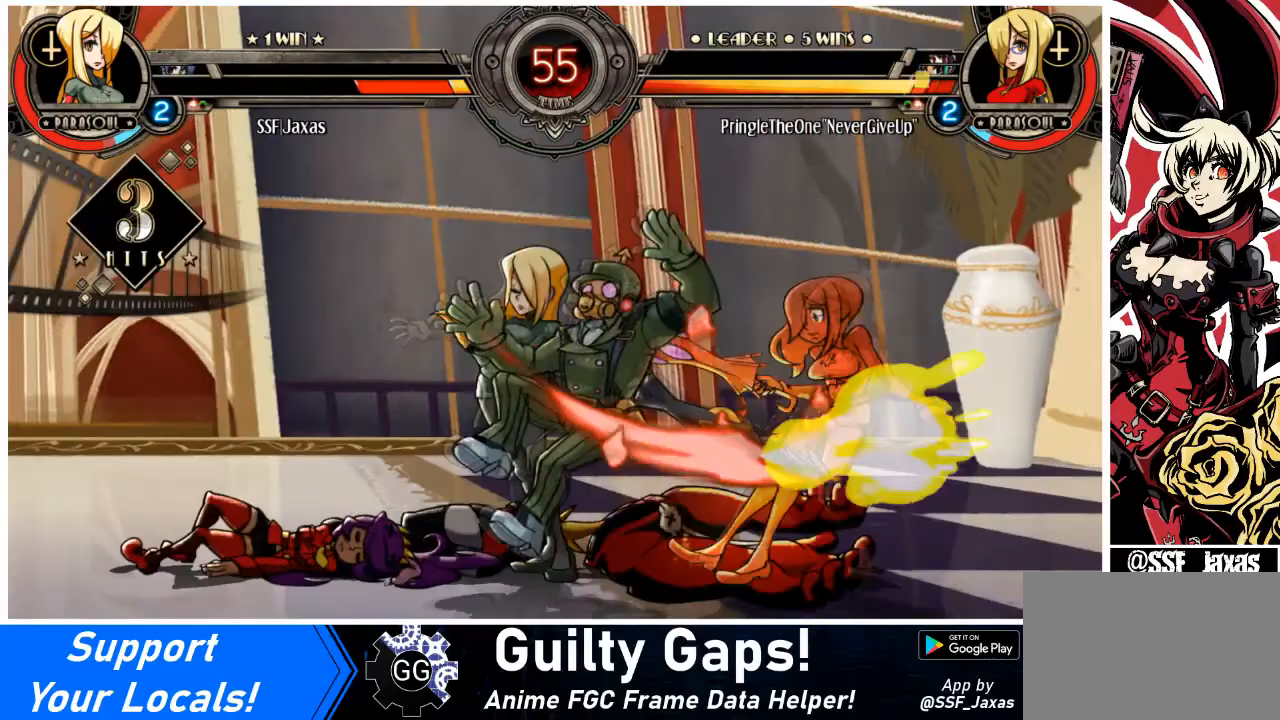
{"buttons": ["R1", "DPAD_LEFT"], "events": [[100, "R1", "down"], [267, "R1", "up"], [501, "R1", "down"]]}